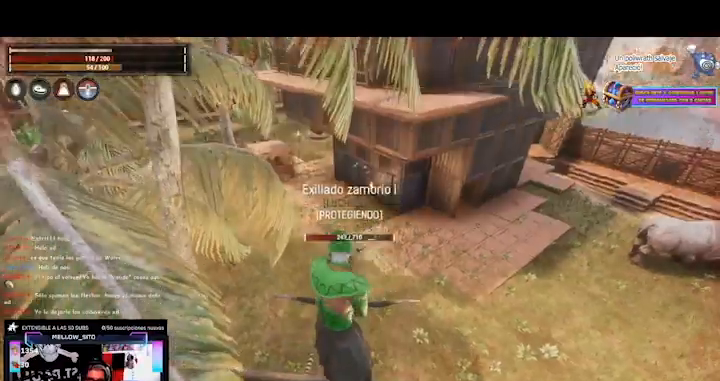
Gameplay with a controller (Xbox layout); each line is a JSON object with the inputs held at the frame after it. "events" lists button and stick changes between this image and that frame as [ms after this image, input, new state], when the widget could be followed in between. Not read: L3 R3.
{"buttons": ["L2"], "left_stick": "left", "right_stick": "center"}
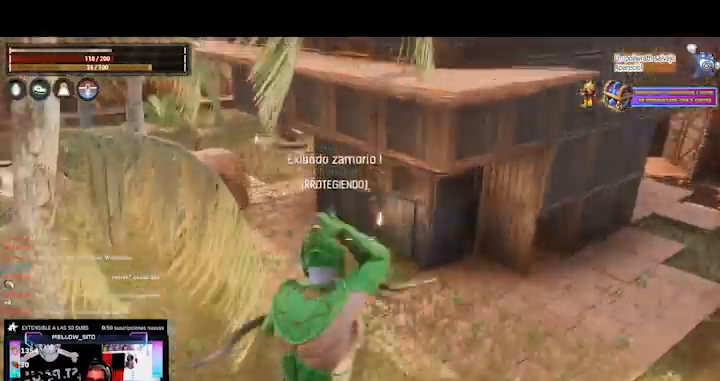
{"buttons": ["L2"], "left_stick": "center", "right_stick": "center", "events": [[120, "left_stick", "down-left"], [480, "left_stick", "center"]]}
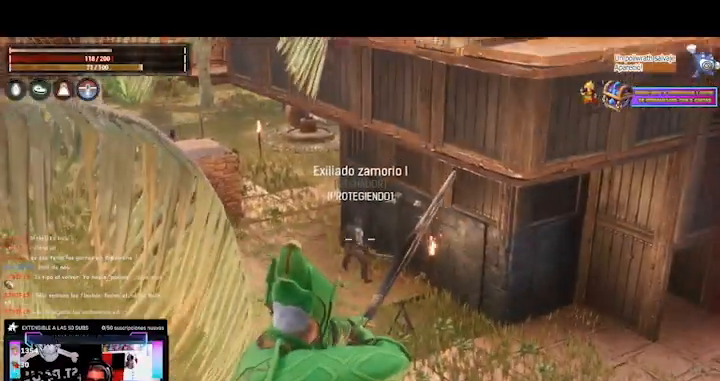
{"buttons": ["L2"], "left_stick": "center", "right_stick": "center", "events": []}
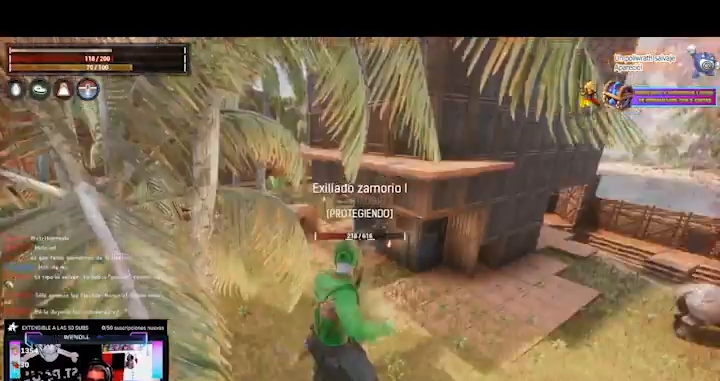
{"buttons": [], "left_stick": "center", "right_stick": "center", "events": [[520, "L2", "up"]]}
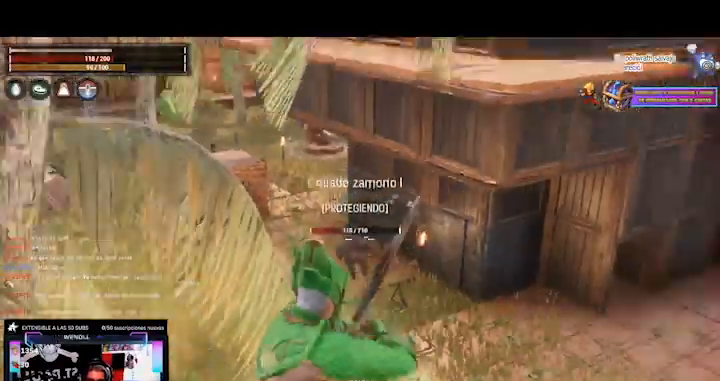
{"buttons": [], "left_stick": "center", "right_stick": "center", "events": []}
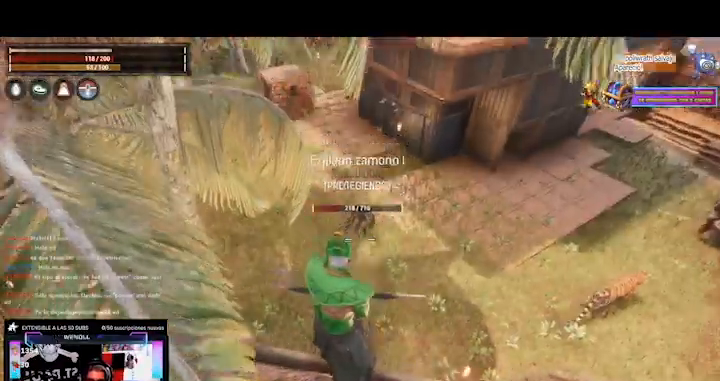
{"buttons": ["L2"], "left_stick": "center", "right_stick": "center", "events": [[400, "L2", "down"]]}
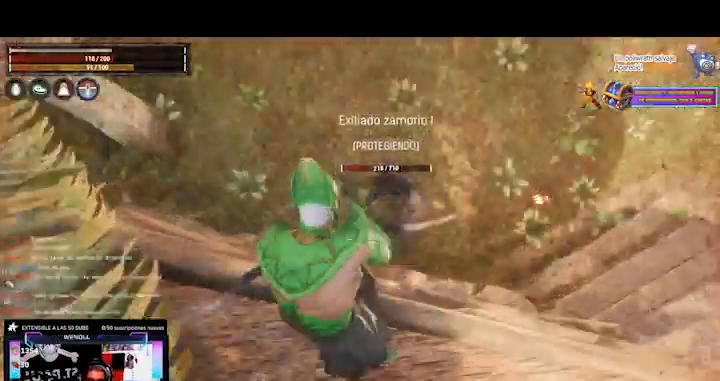
{"buttons": ["L2"], "left_stick": "center", "right_stick": "center", "events": []}
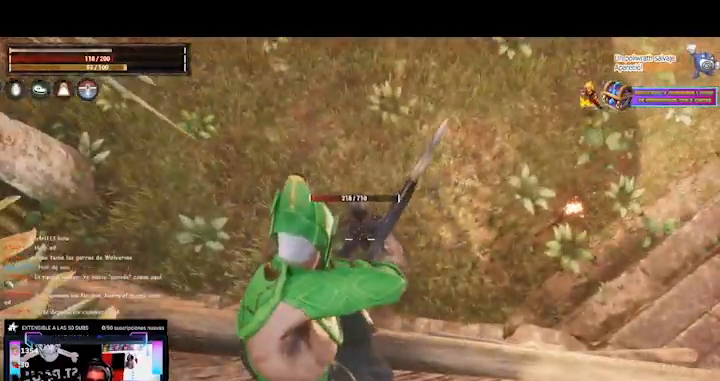
{"buttons": ["L2"], "left_stick": "center", "right_stick": "center", "events": []}
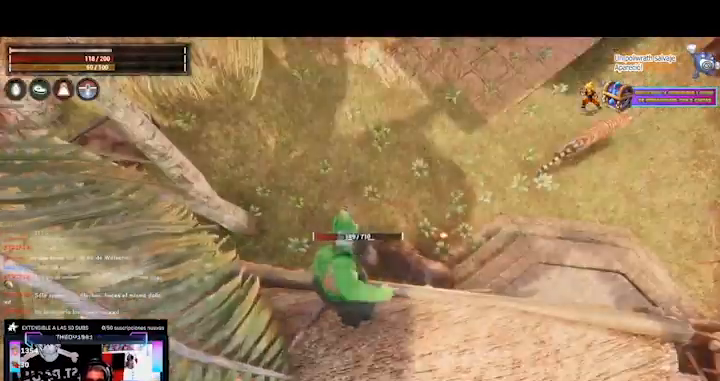
{"buttons": ["L2"], "left_stick": "center", "right_stick": "center", "events": [[160, "left_stick", "right"], [320, "left_stick", "center"]]}
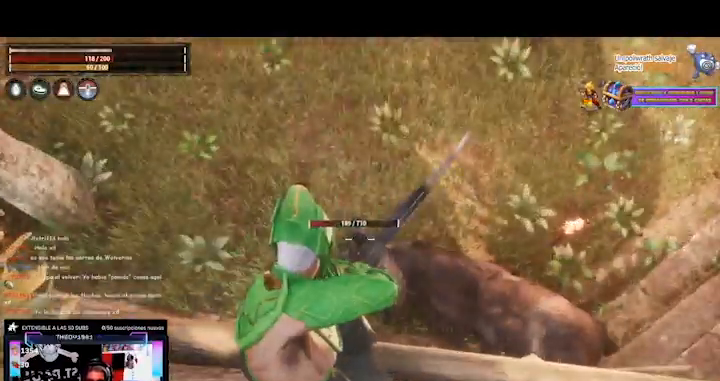
{"buttons": ["L2", "R2"], "left_stick": "center", "right_stick": "center", "events": [[520, "R2", "down"]]}
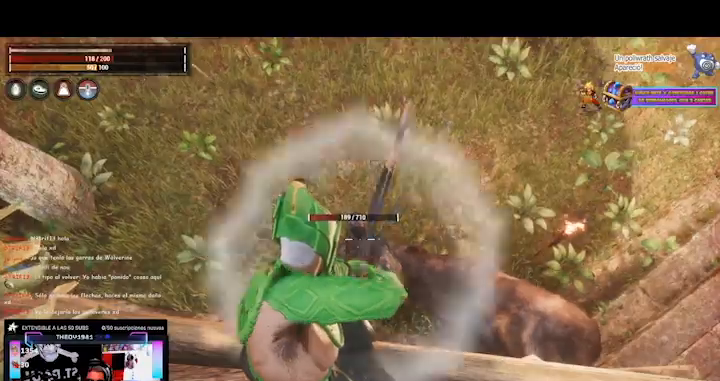
{"buttons": ["L2"], "left_stick": "center", "right_stick": "center", "events": [[40, "R2", "up"]]}
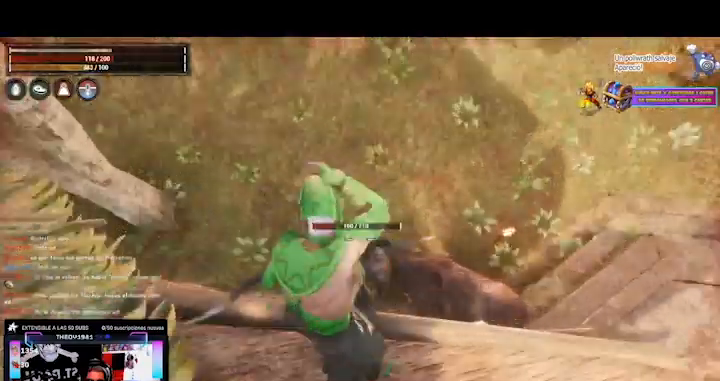
{"buttons": ["L2"], "left_stick": "center", "right_stick": "center", "events": []}
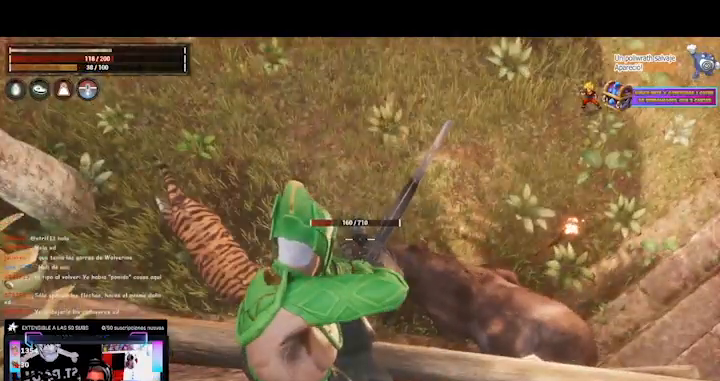
{"buttons": ["L2"], "left_stick": "center", "right_stick": "center", "events": [[120, "R2", "down"], [200, "R2", "up"]]}
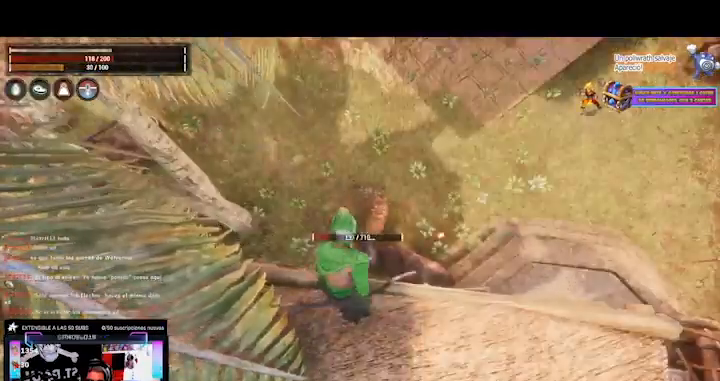
{"buttons": ["L2"], "left_stick": "center", "right_stick": "center", "events": []}
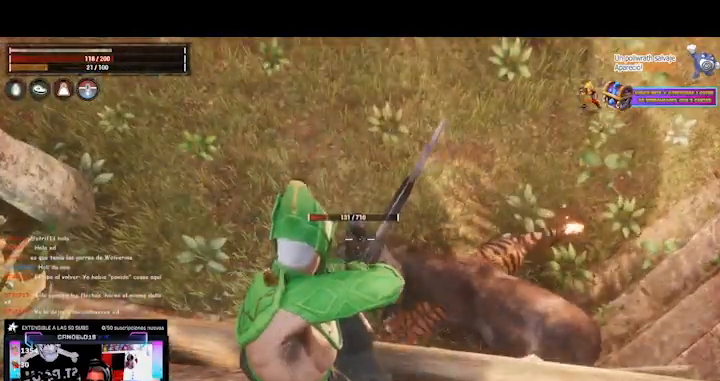
{"buttons": ["L2"], "left_stick": "center", "right_stick": "center", "events": [[240, "R2", "down"], [320, "R2", "up"]]}
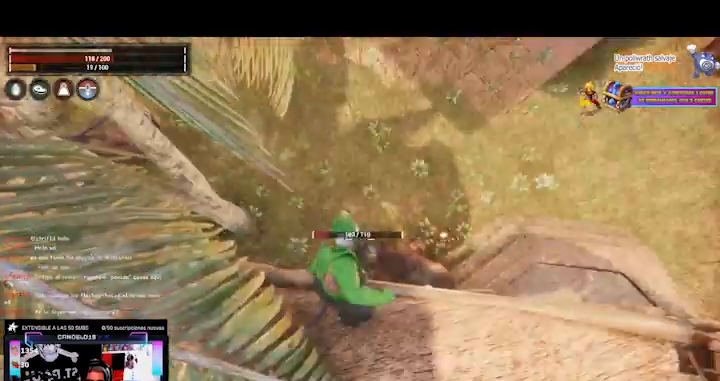
{"buttons": ["L2"], "left_stick": "center", "right_stick": "center", "events": []}
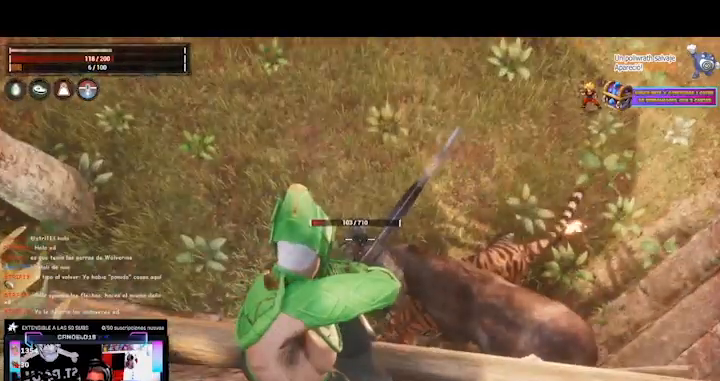
{"buttons": ["L2"], "left_stick": "center", "right_stick": "center", "events": []}
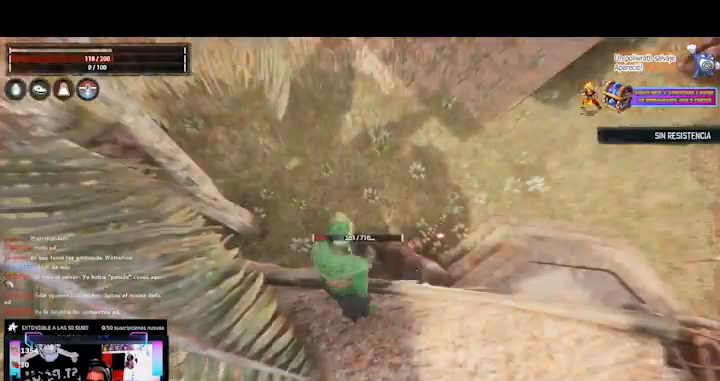
{"buttons": [], "left_stick": "center", "right_stick": "center", "events": [[80, "L2", "up"]]}
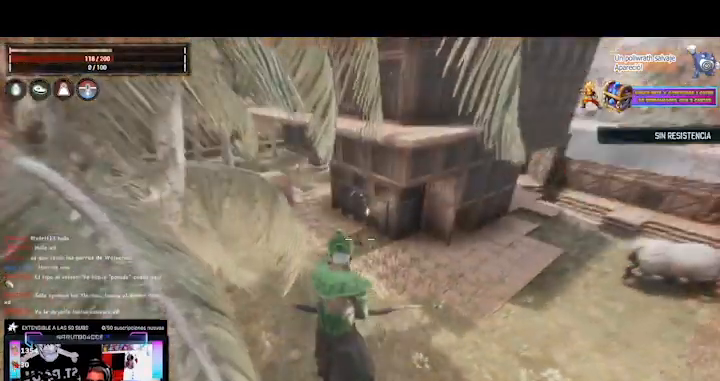
{"buttons": [], "left_stick": "center", "right_stick": "center", "events": []}
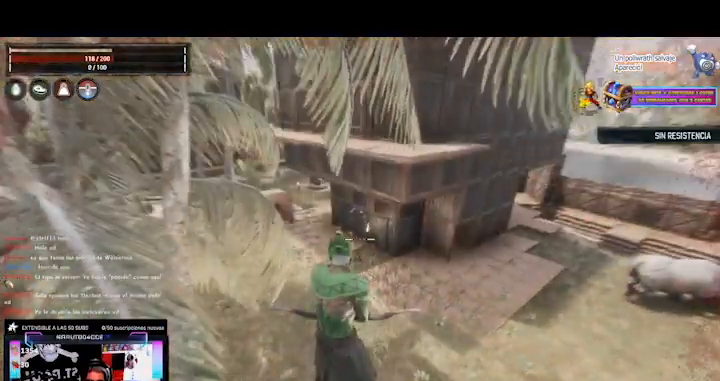
{"buttons": [], "left_stick": "center", "right_stick": "center", "events": []}
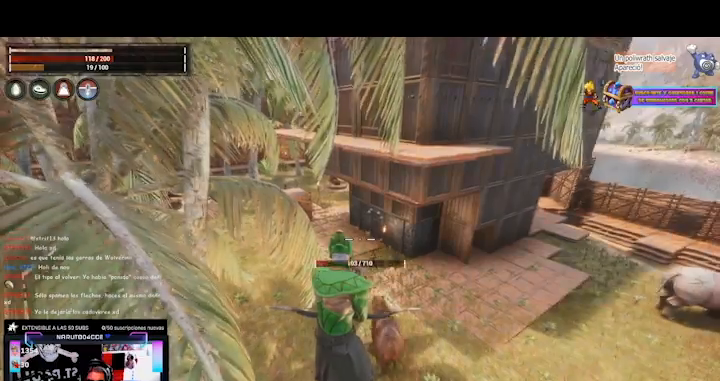
{"buttons": ["L2"], "left_stick": "center", "right_stick": "center", "events": [[400, "L2", "down"]]}
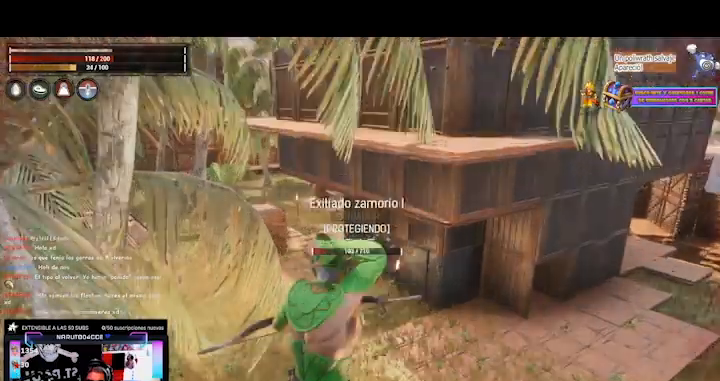
{"buttons": ["L2"], "left_stick": "center", "right_stick": "center", "events": []}
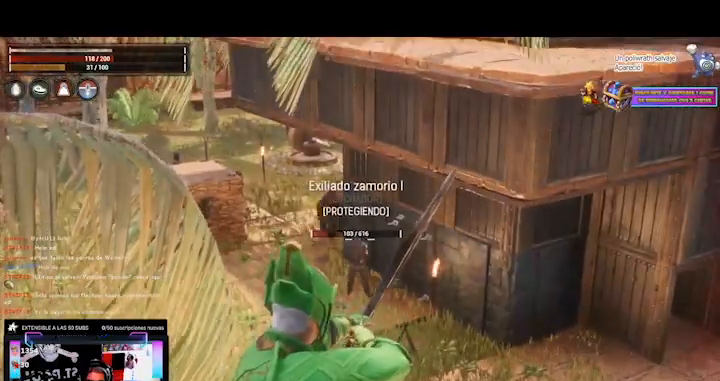
{"buttons": ["L2"], "left_stick": "center", "right_stick": "center", "events": [[280, "R2", "down"], [400, "R2", "up"]]}
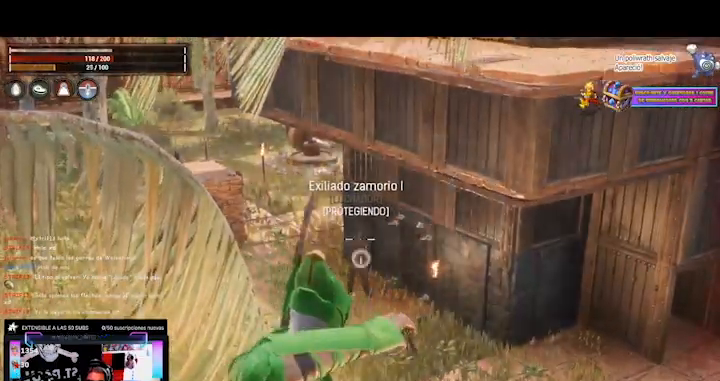
{"buttons": ["L2"], "left_stick": "center", "right_stick": "center", "events": []}
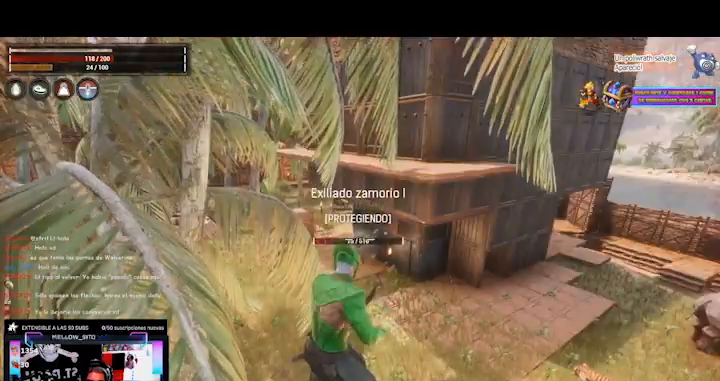
{"buttons": ["L2"], "left_stick": "center", "right_stick": "center", "events": []}
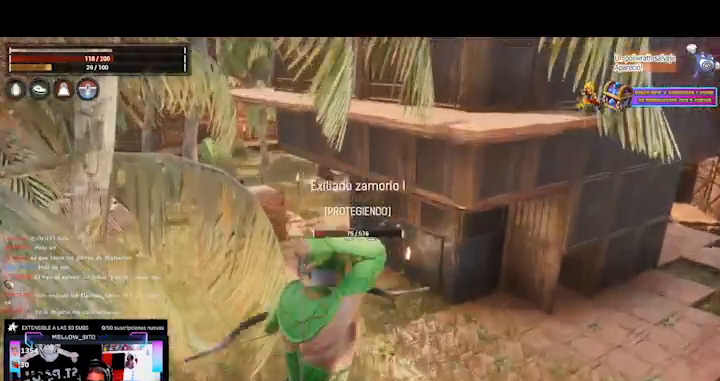
{"buttons": ["L2"], "left_stick": "center", "right_stick": "center", "events": []}
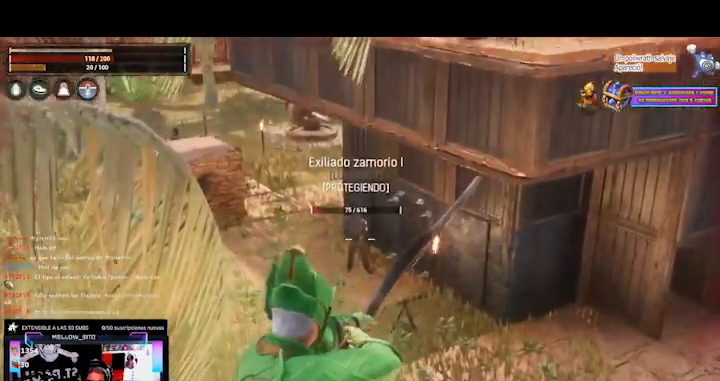
{"buttons": ["L2"], "left_stick": "center", "right_stick": "center", "events": []}
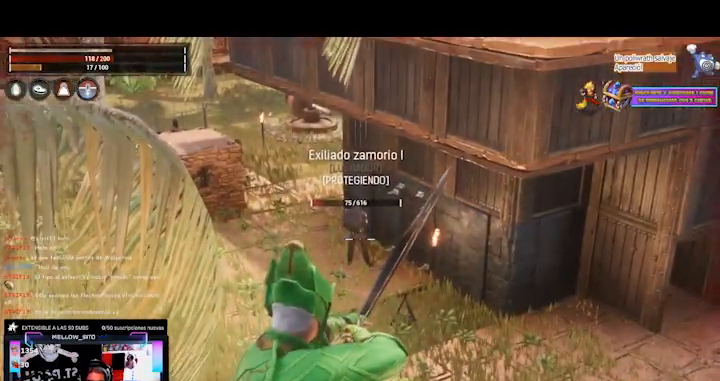
{"buttons": ["L2"], "left_stick": "center", "right_stick": "center", "events": [[400, "R2", "down"], [520, "R2", "up"]]}
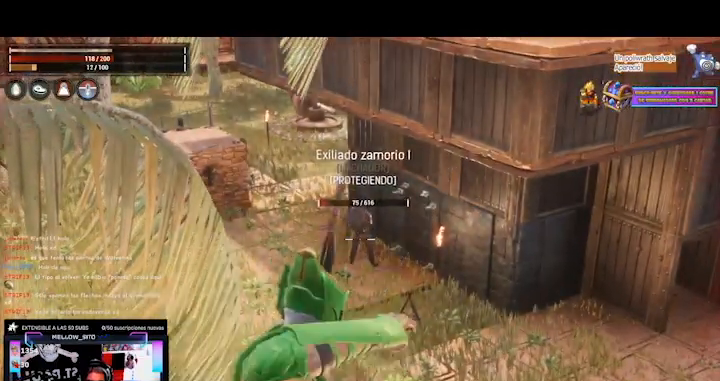
{"buttons": ["L2"], "left_stick": "center", "right_stick": "center", "events": []}